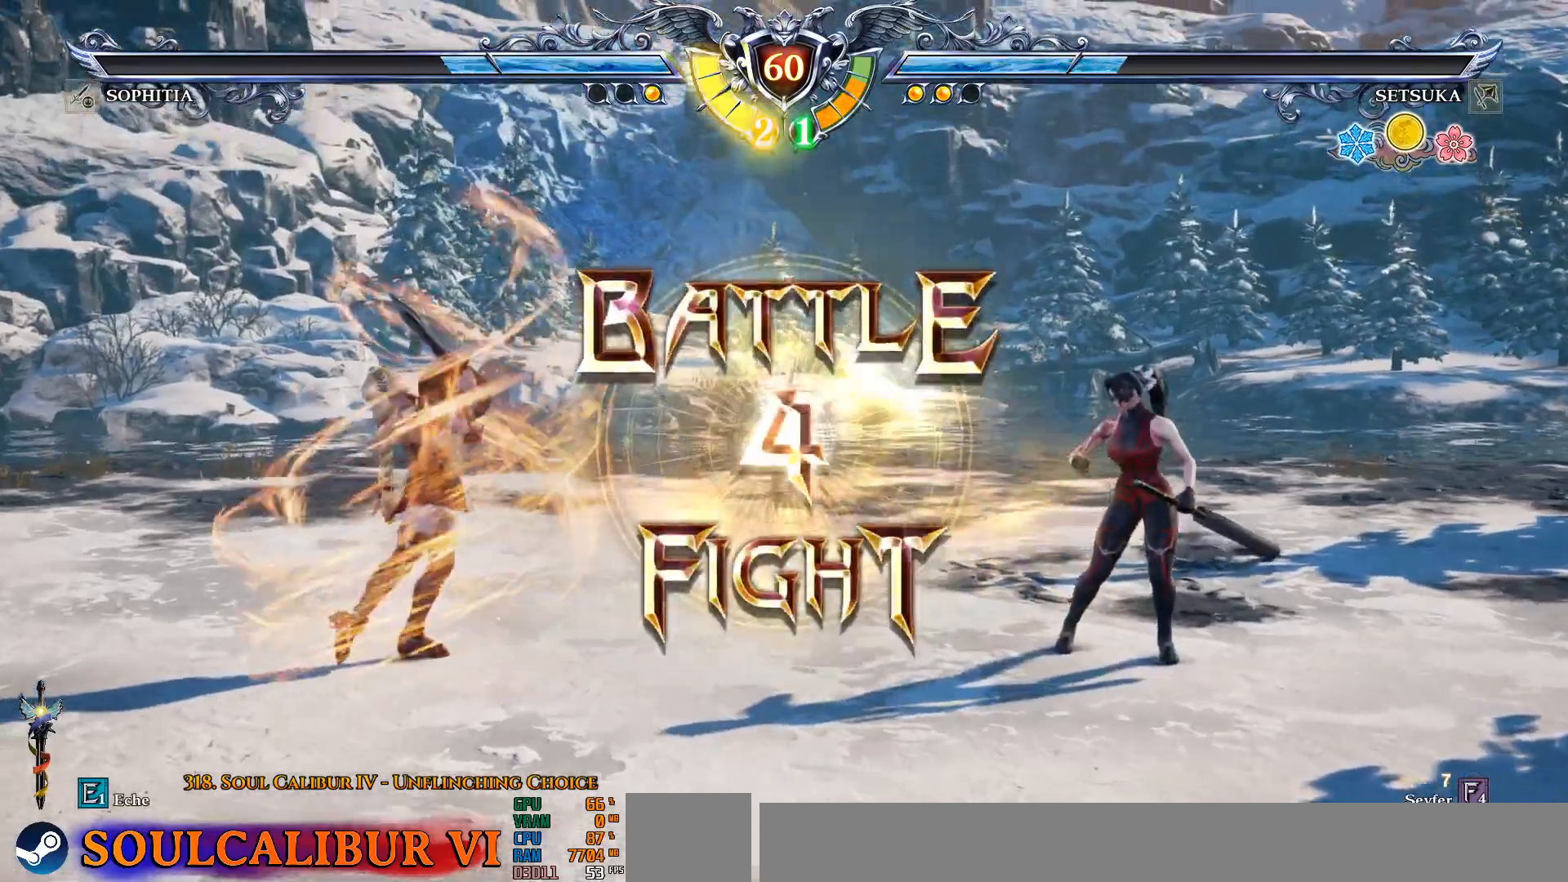
Gameplay with a controller (PlayStation layout); each line is a JSON object with the inputs held at the frame after it (dt_ms = milliseconds from this image to that frame). "events" lists button and stick changes between this image and that frame as [ms after this image, input, new state], when the widget could be followed in between. Not read: DPAD_DOWN.
{"dt_ms": 500, "buttons": ["DPAD_RIGHT"], "left_stick": "center", "right_stick": "center", "events": [[150, "DPAD_LEFT", "down"], [483, "DPAD_LEFT", "up"]]}
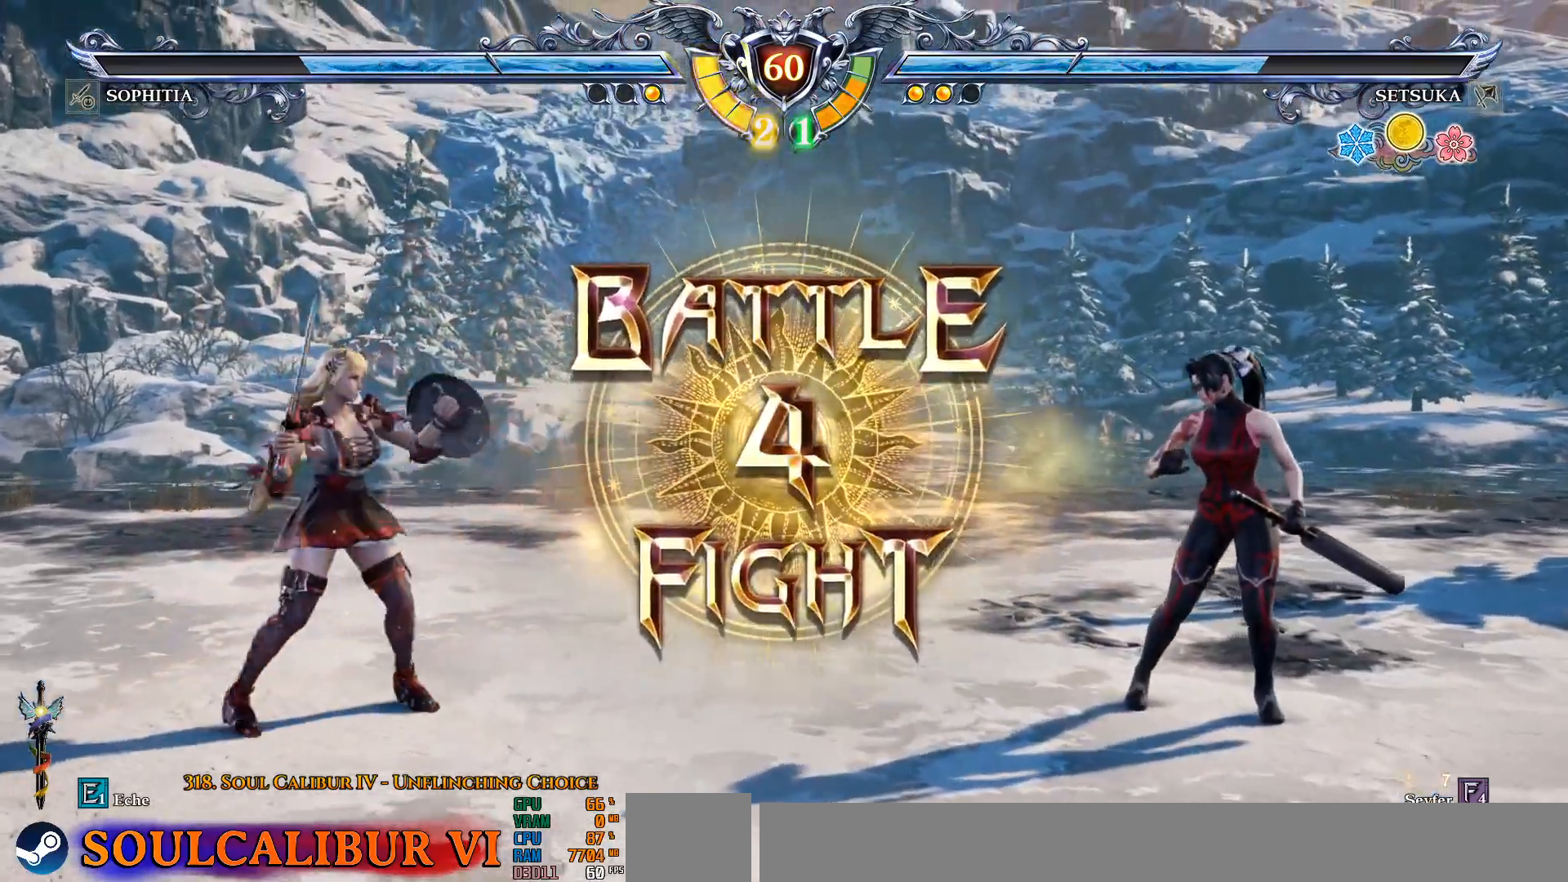
{"dt_ms": 500, "buttons": ["CROSS", "DPAD_RIGHT"], "left_stick": "center", "right_stick": "center", "events": [[17, "CROSS", "down"], [133, "CROSS", "up"], [300, "CROSS", "down"], [400, "CROSS", "up"], [483, "CROSS", "down"]]}
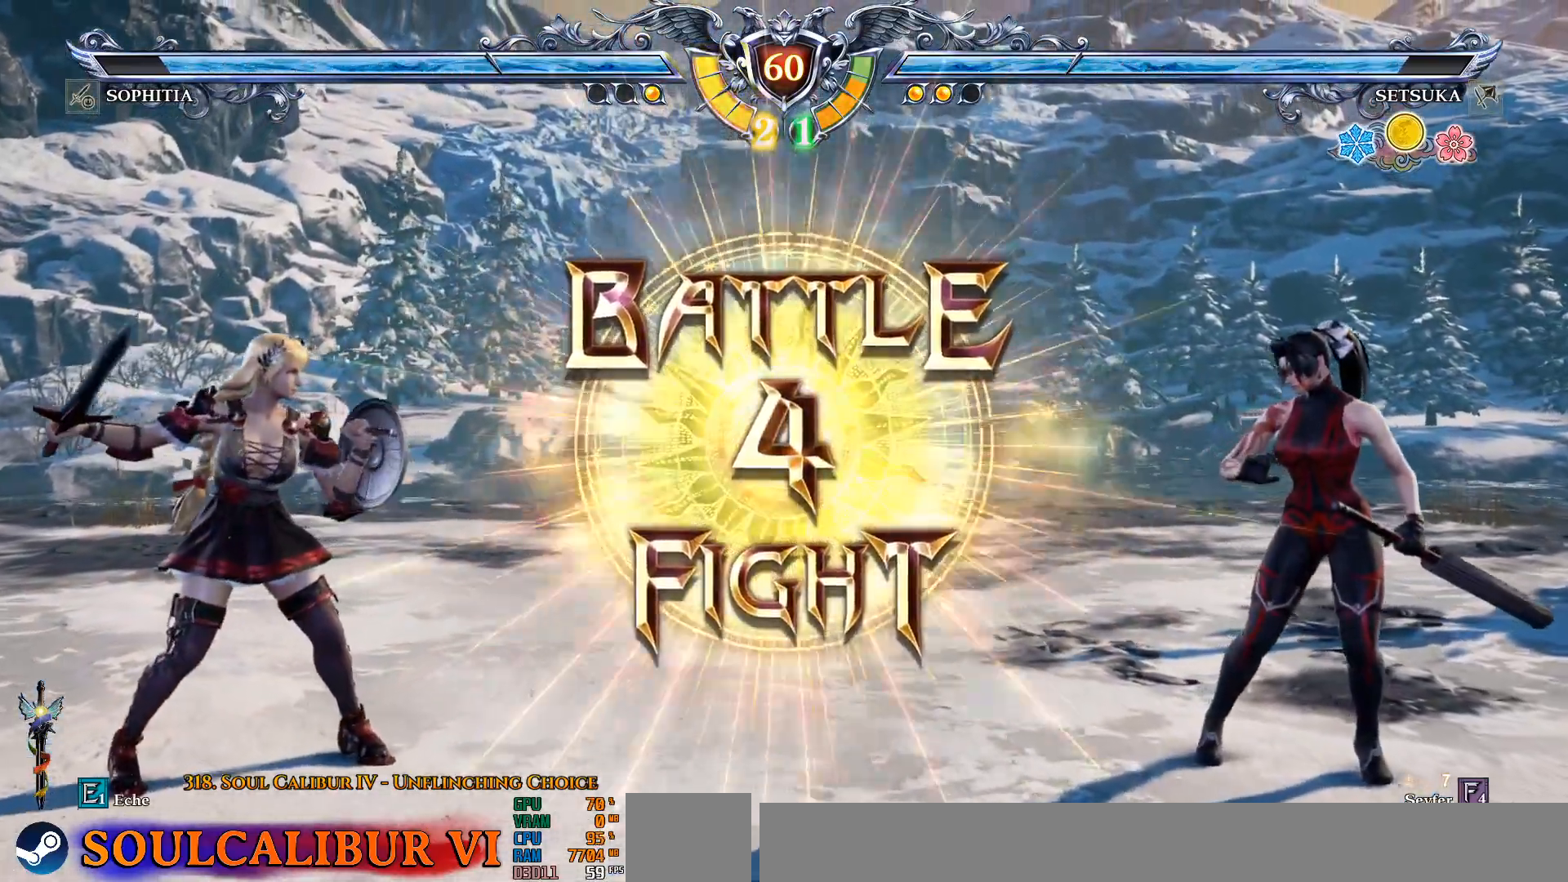
{"dt_ms": 500, "buttons": [], "left_stick": "center", "right_stick": "center", "events": [[67, "CROSS", "up"], [133, "CROSS", "down"], [183, "CROSS", "up"], [183, "DPAD_RIGHT", "up"], [367, "DPAD_RIGHT", "down"], [433, "DPAD_RIGHT", "up"]]}
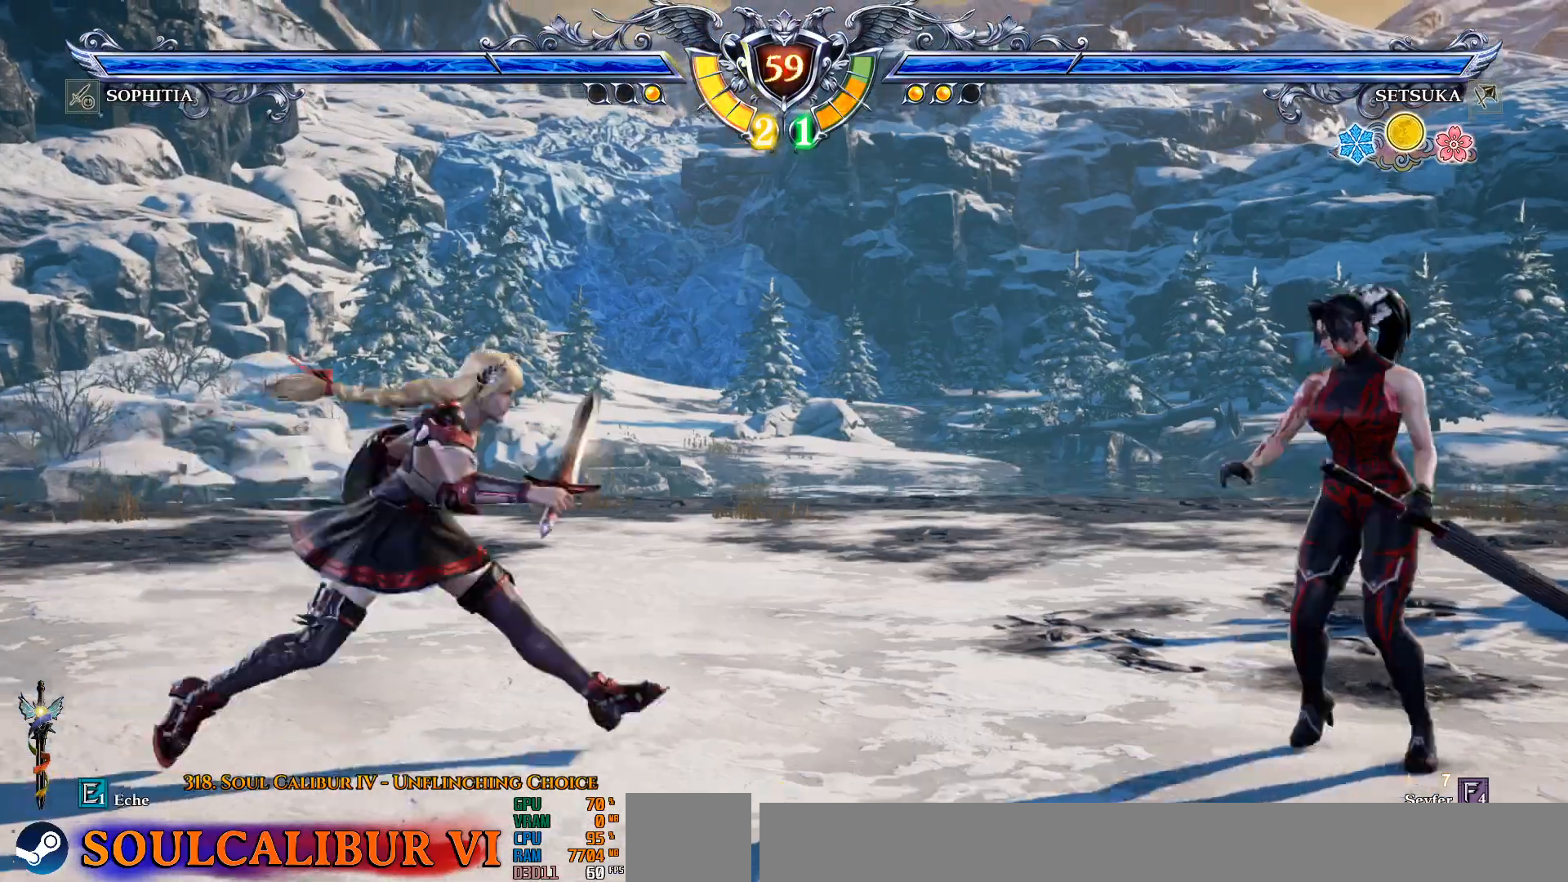
{"dt_ms": 500, "buttons": ["CROSS"], "left_stick": "center", "right_stick": "center", "events": [[17, "DPAD_UP", "down"], [133, "CROSS", "down"], [133, "DPAD_UP", "up"]]}
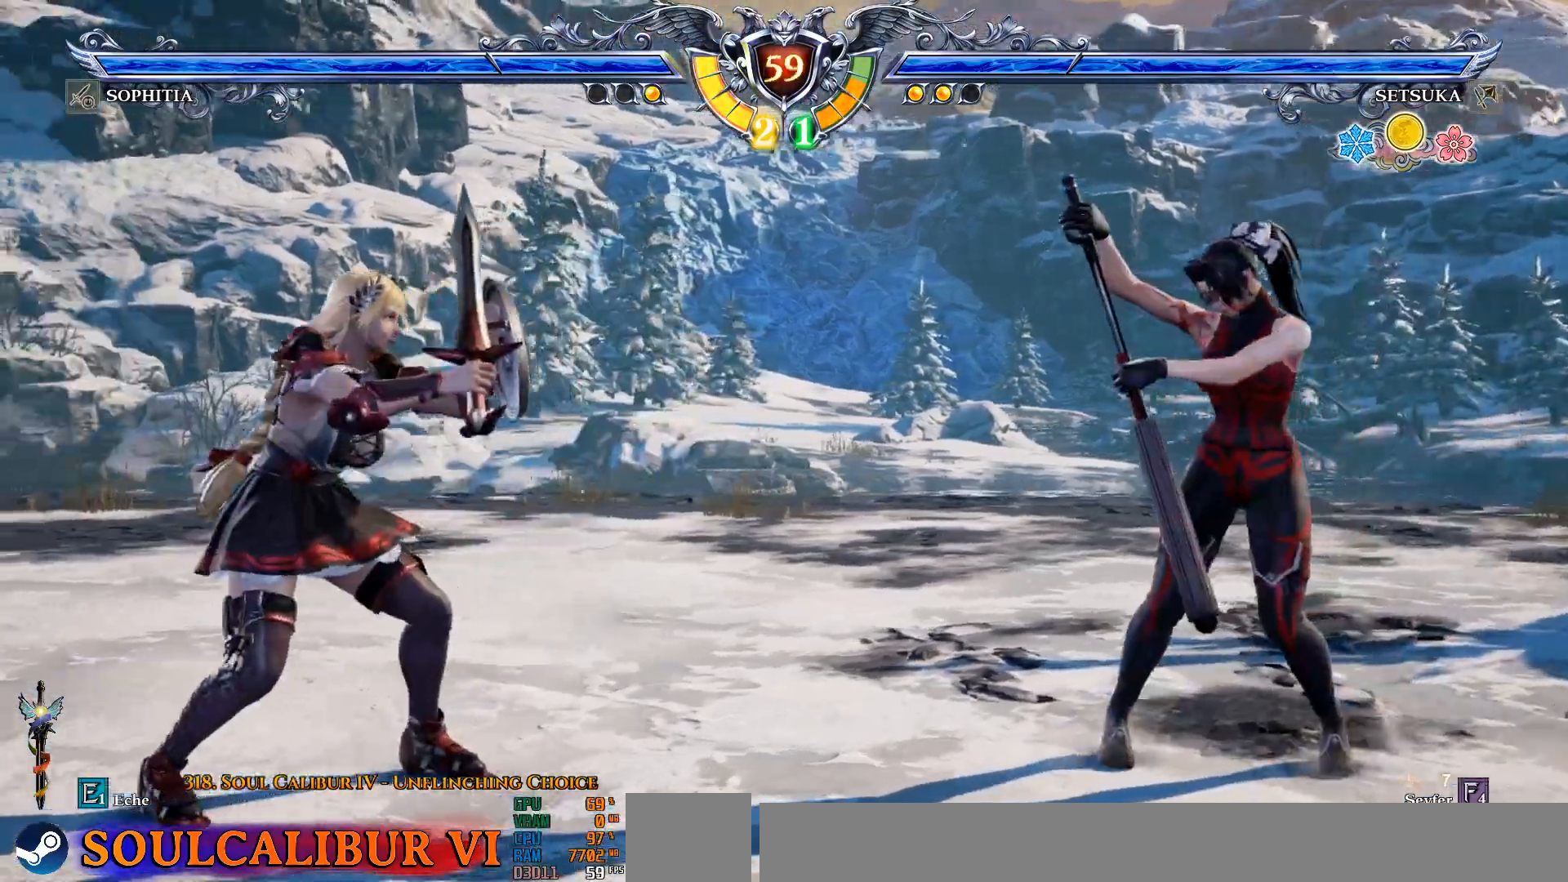
{"dt_ms": 500, "buttons": ["CROSS", "DPAD_LEFT"], "left_stick": "center", "right_stick": "center", "events": [[233, "CROSS", "up"], [233, "DPAD_LEFT", "down"], [283, "L2", "down"], [367, "L2", "up"], [483, "CROSS", "down"]]}
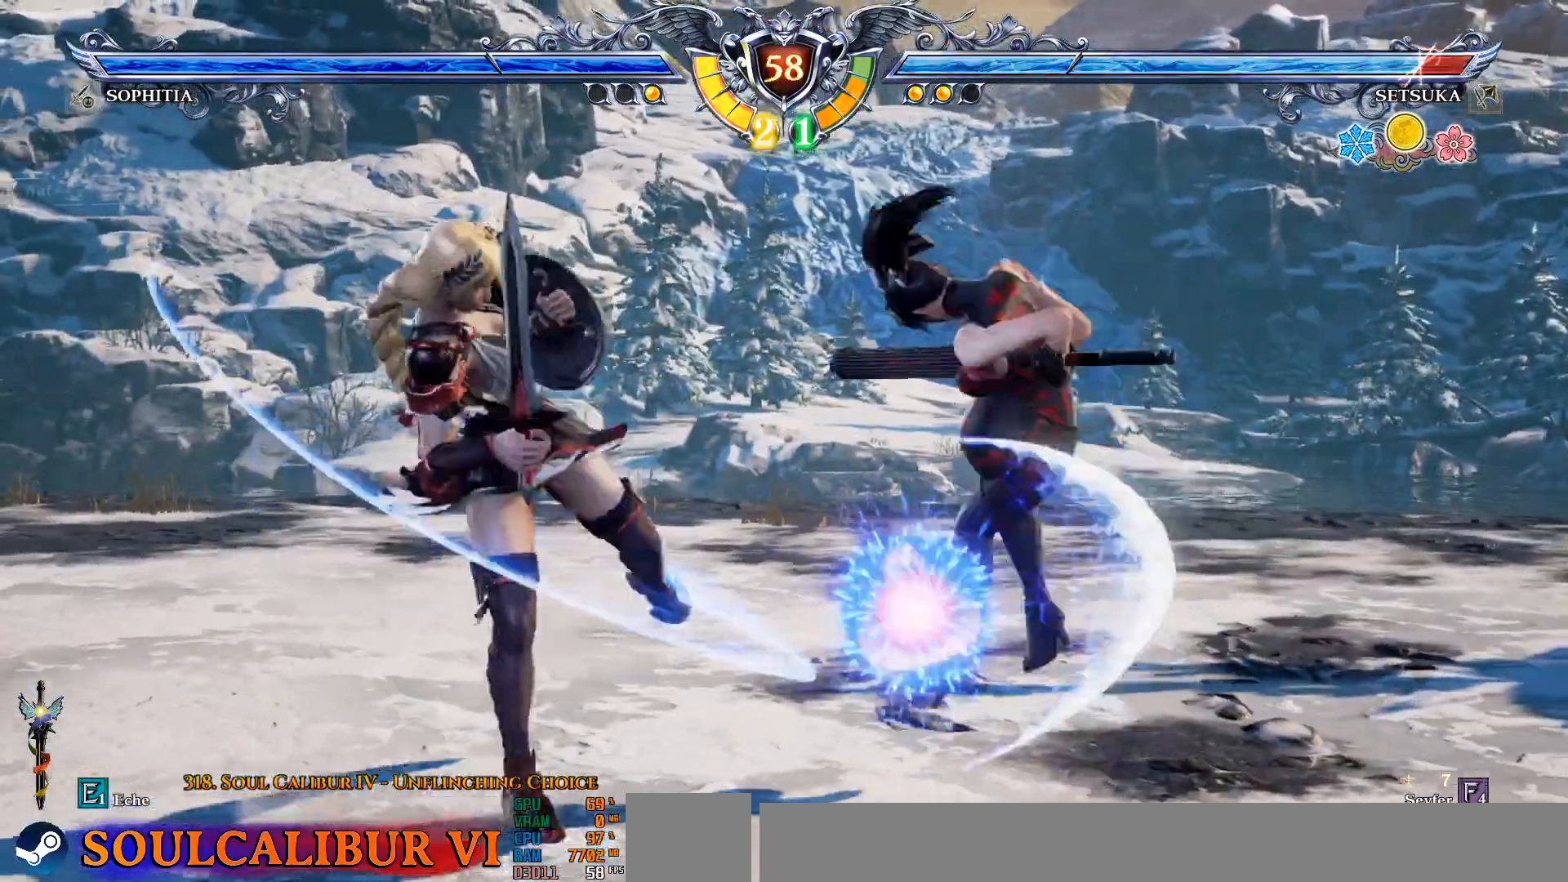
{"dt_ms": 500, "buttons": [], "left_stick": "center", "right_stick": "center", "events": [[33, "DPAD_LEFT", "up"], [217, "CROSS", "up"]]}
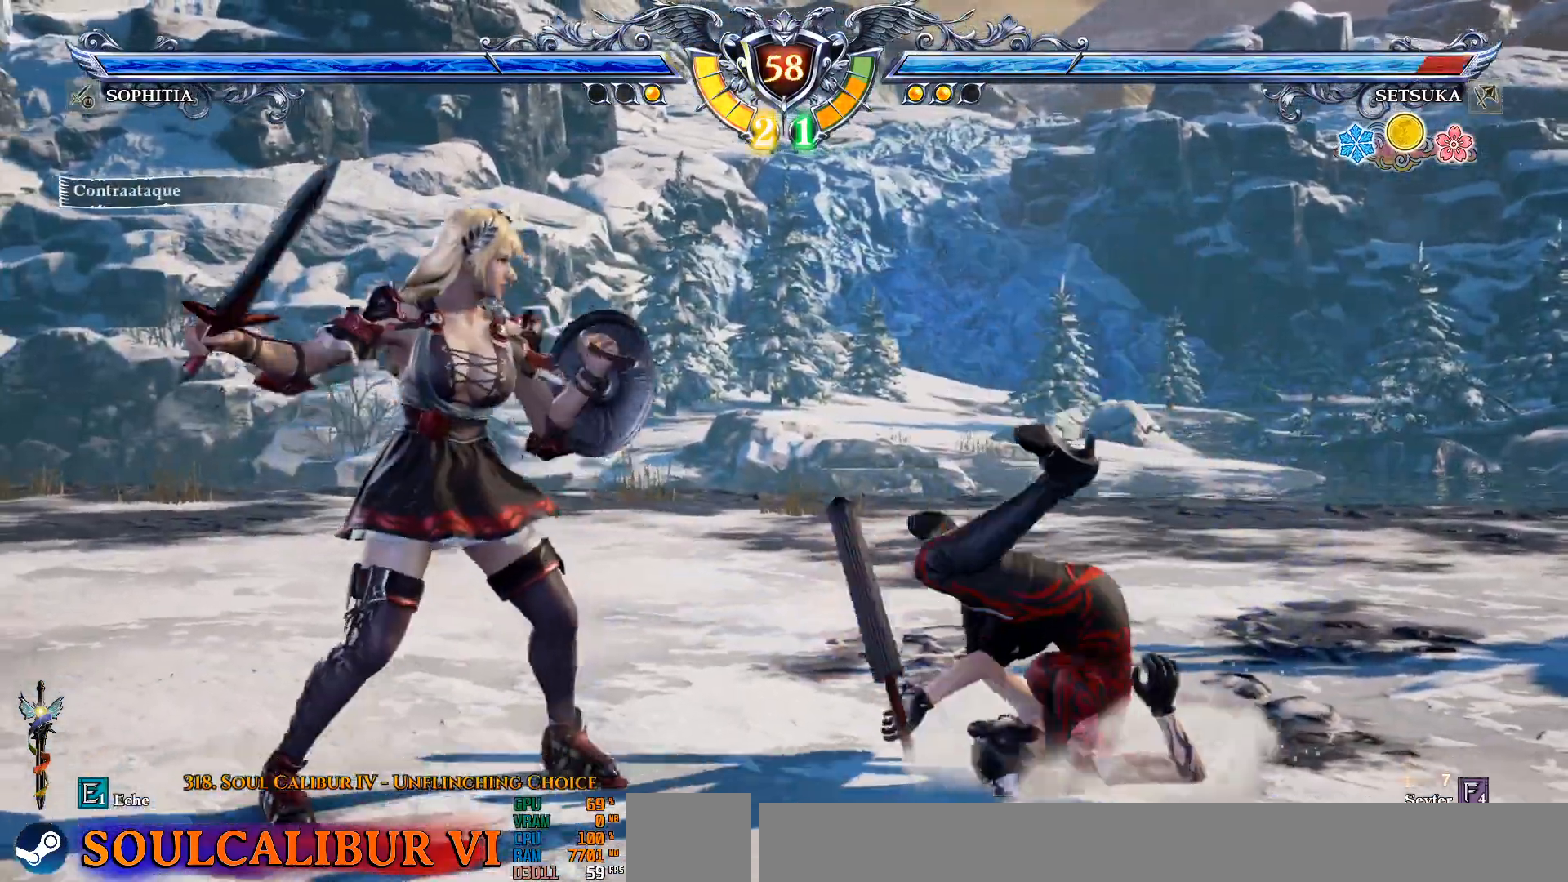
{"dt_ms": 500, "buttons": ["CROSS"], "left_stick": "center", "right_stick": "center", "events": [[150, "CROSS", "down"]]}
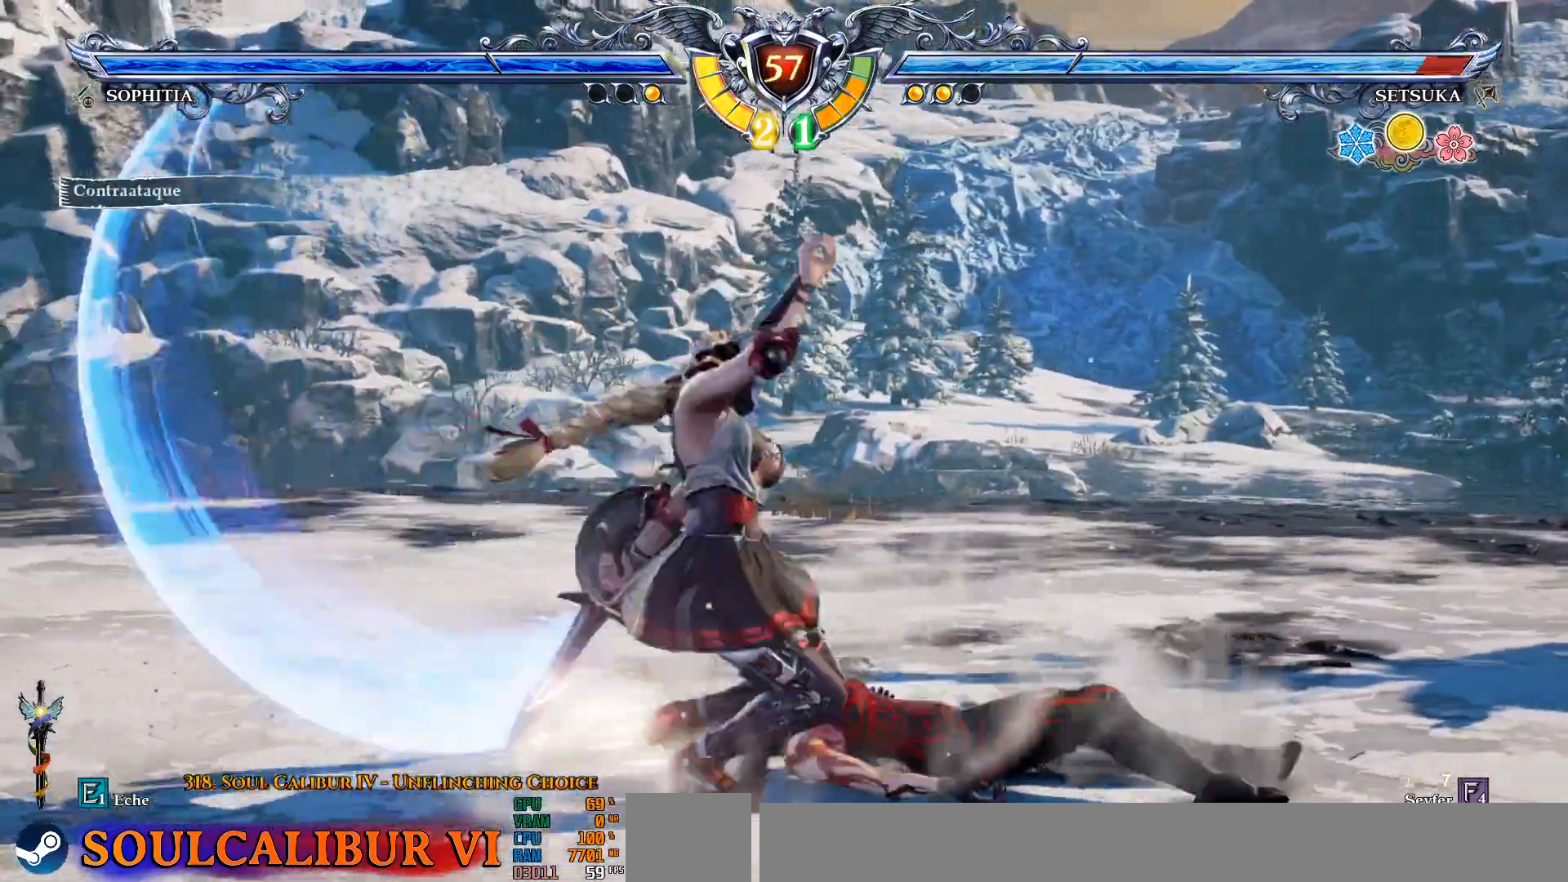
{"dt_ms": 500, "buttons": [], "left_stick": "center", "right_stick": "center", "events": [[233, "CROSS", "up"], [283, "DPAD_LEFT", "down"], [483, "DPAD_LEFT", "up"]]}
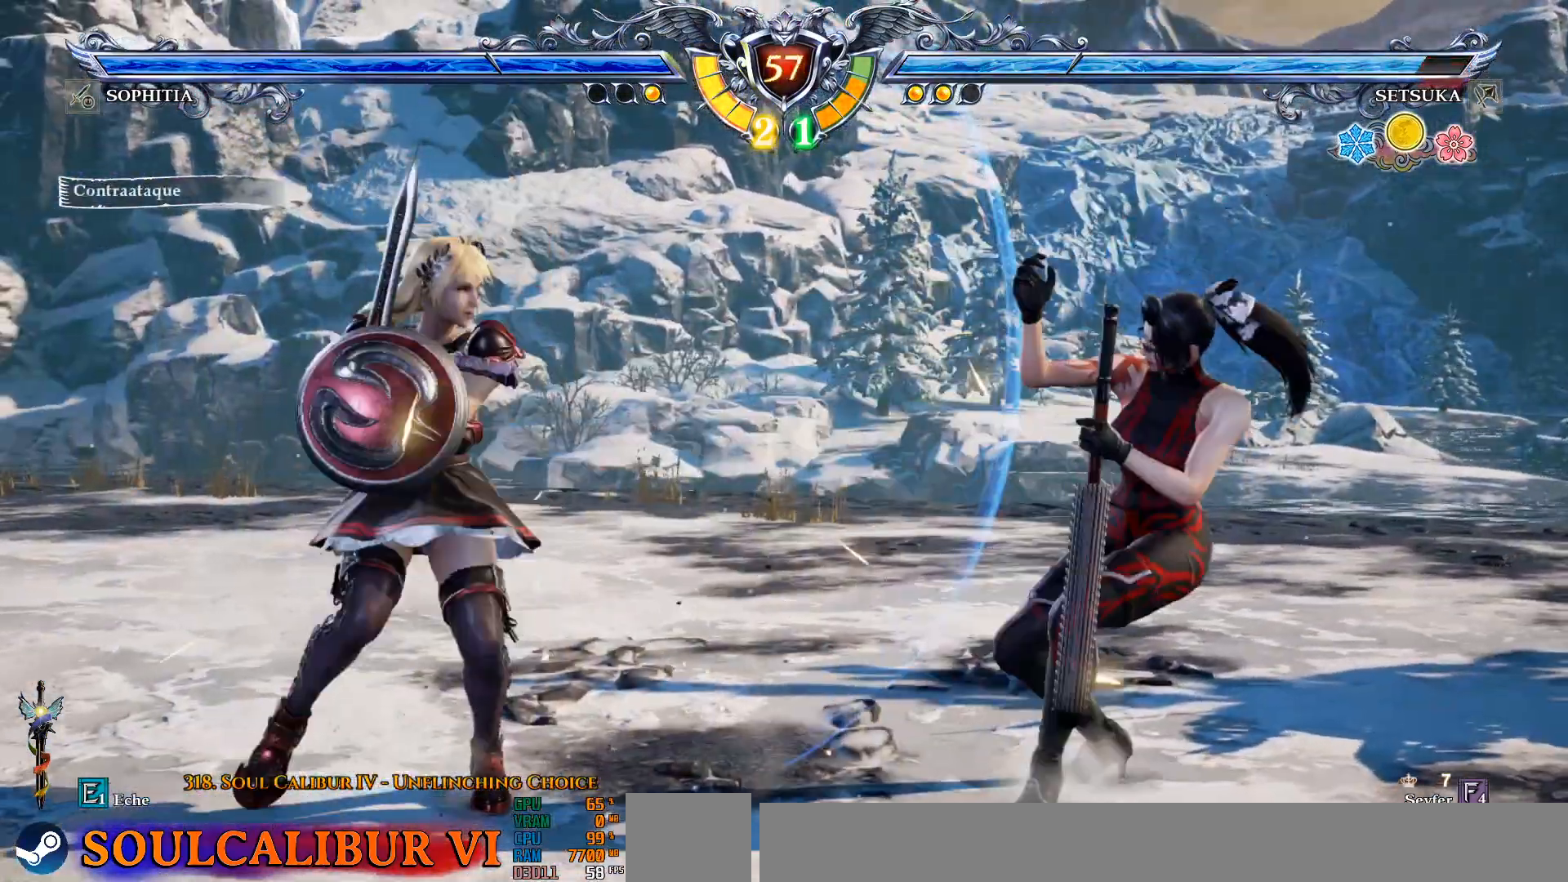
{"dt_ms": 500, "buttons": ["DPAD_LEFT"], "left_stick": "center", "right_stick": "center", "events": [[100, "CROSS", "down"], [233, "DPAD_LEFT", "down"], [250, "CROSS", "up"], [283, "L2", "down"], [383, "L2", "up"]]}
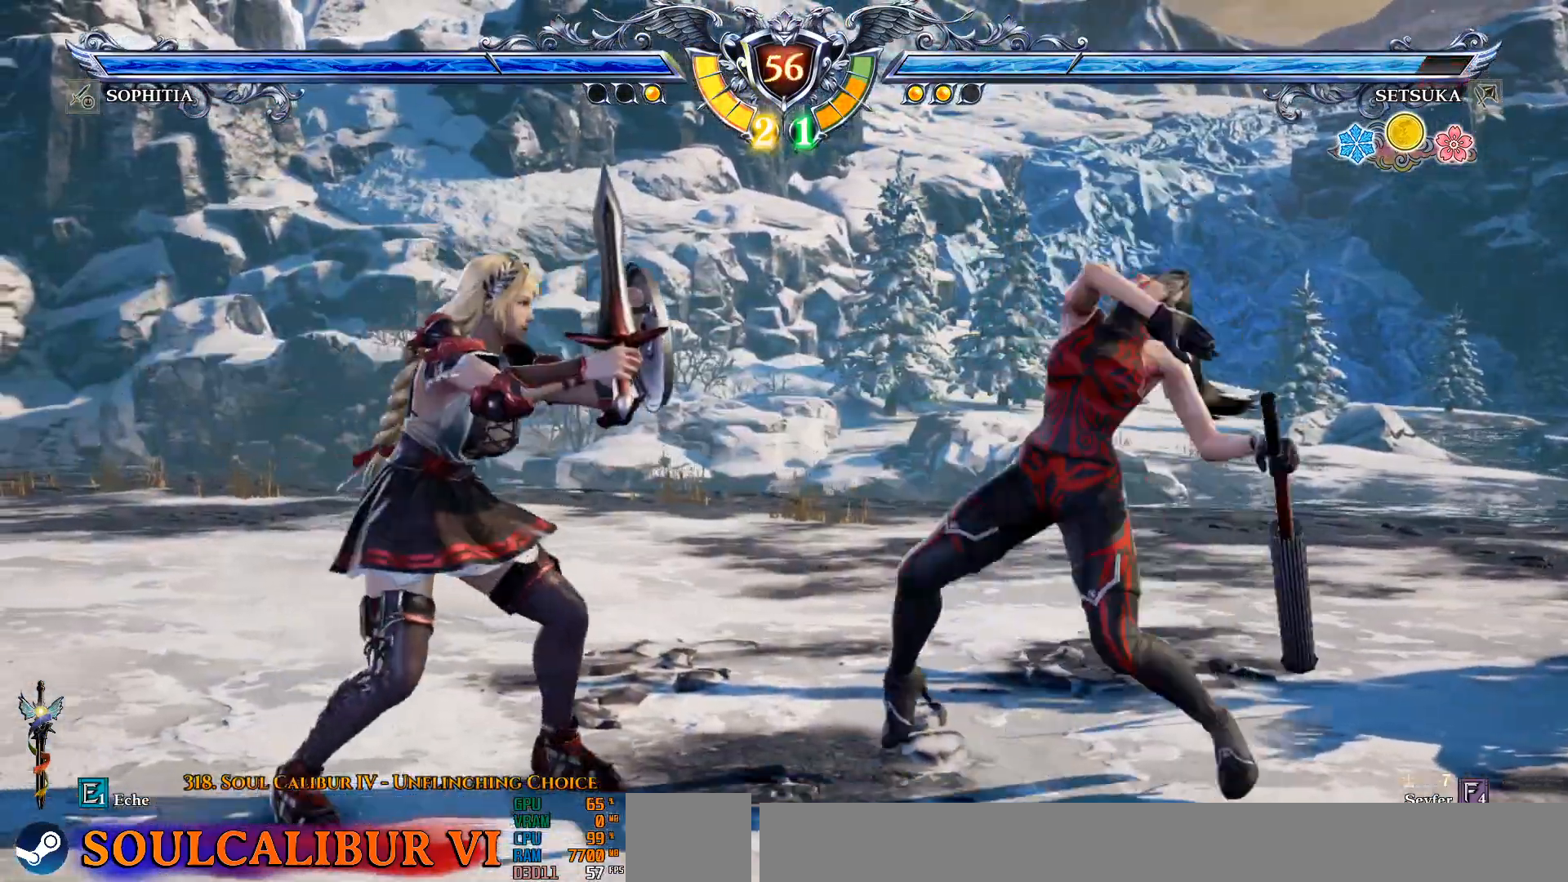
{"dt_ms": 500, "buttons": [], "left_stick": "center", "right_stick": "center", "events": [[133, "DPAD_LEFT", "up"], [150, "CROSS", "down"], [200, "CROSS", "up"]]}
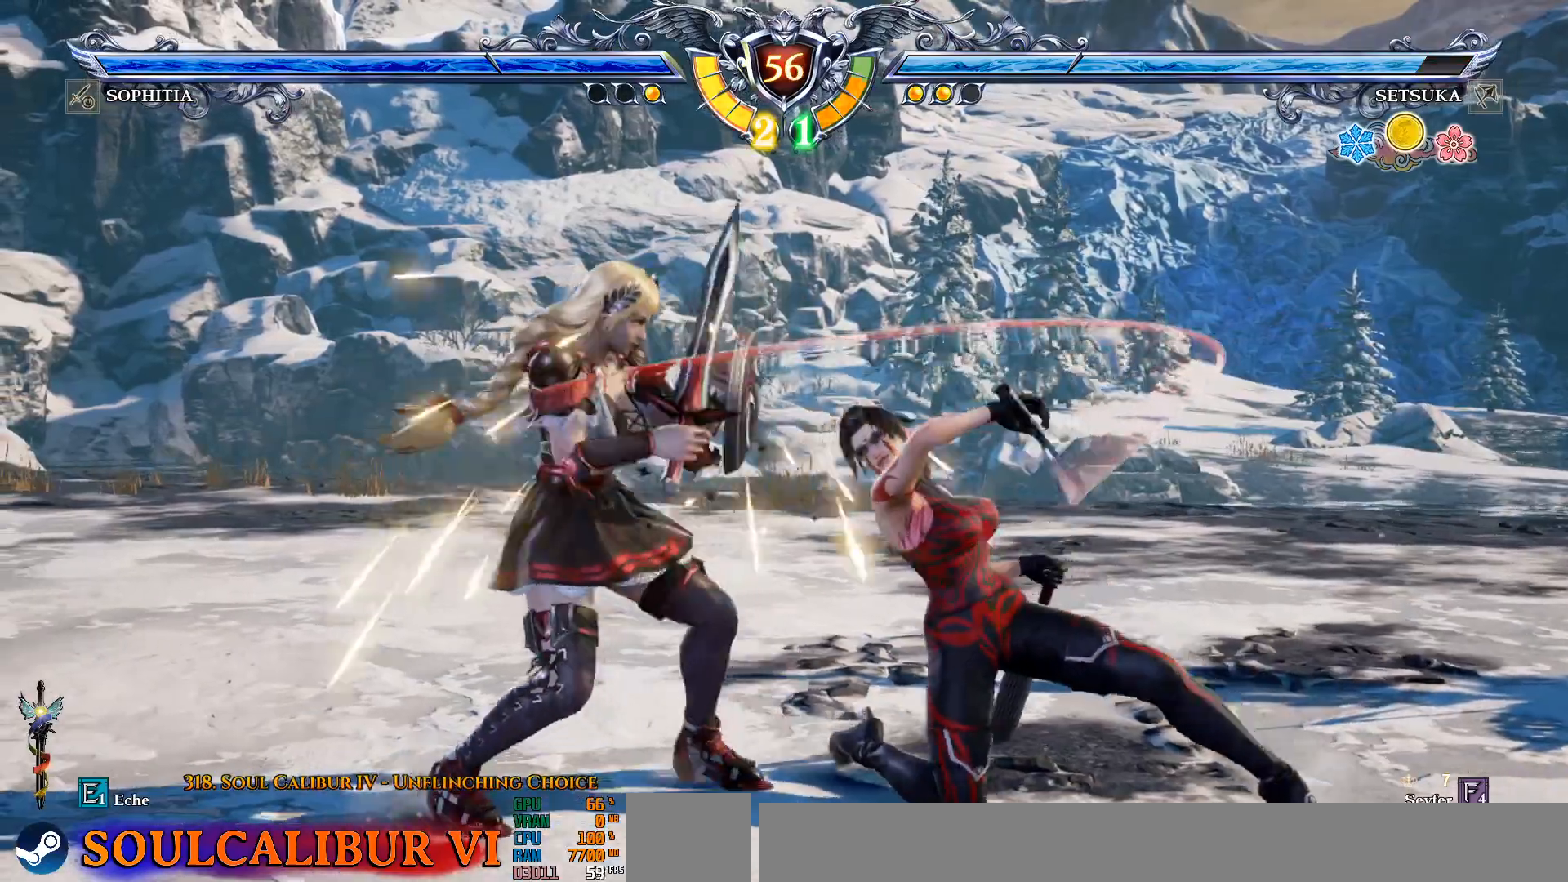
{"dt_ms": 500, "buttons": ["CROSS"], "left_stick": "center", "right_stick": "center", "events": [[233, "CROSS", "down"]]}
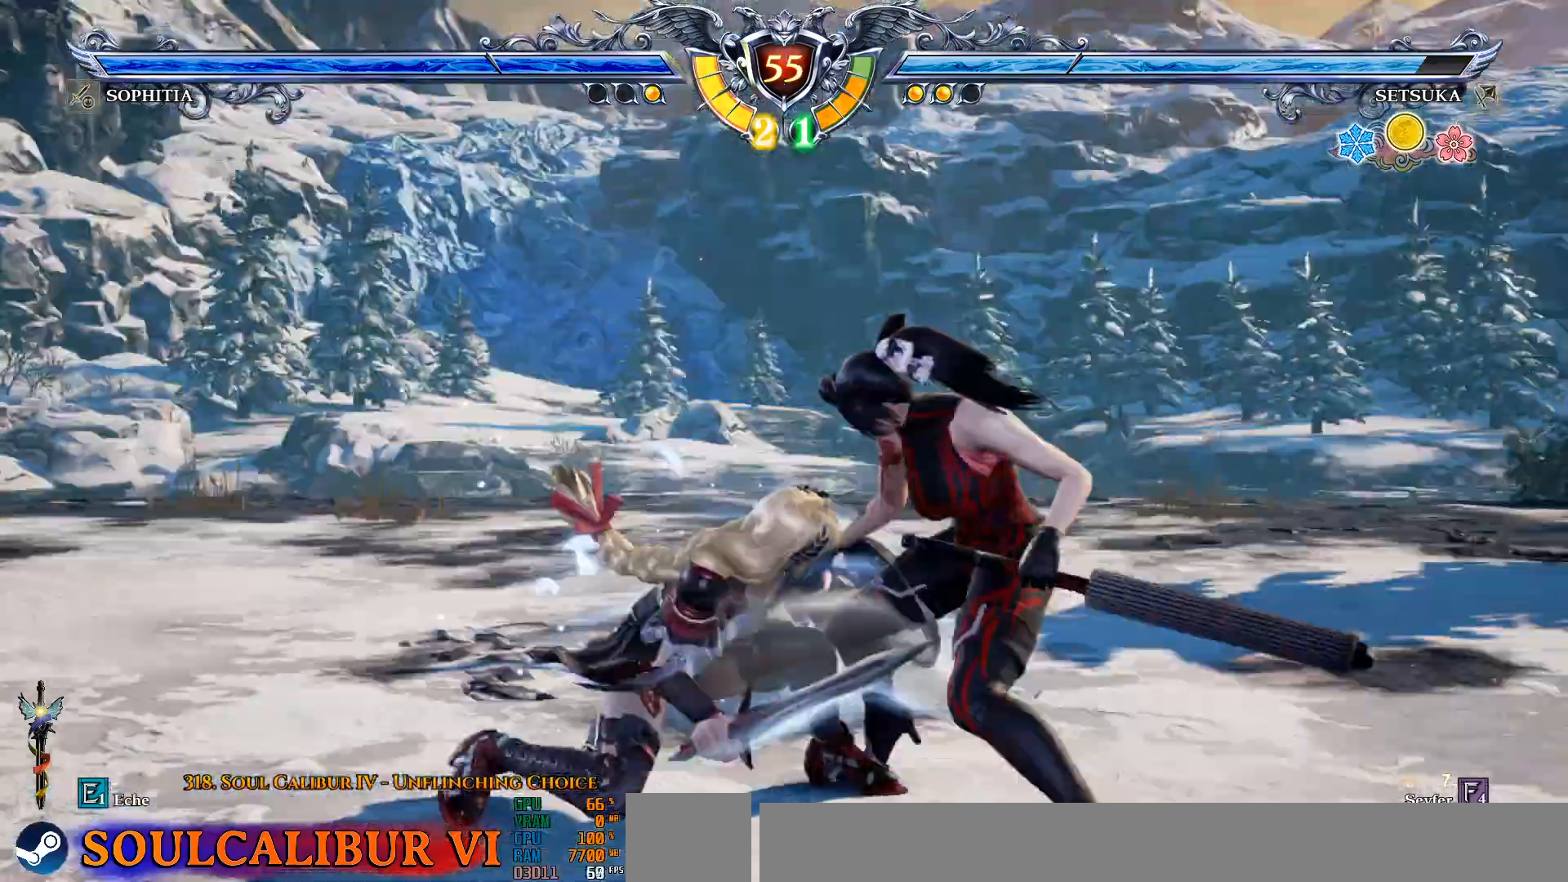
{"dt_ms": 500, "buttons": ["CROSS"], "left_stick": "center", "right_stick": "center", "events": []}
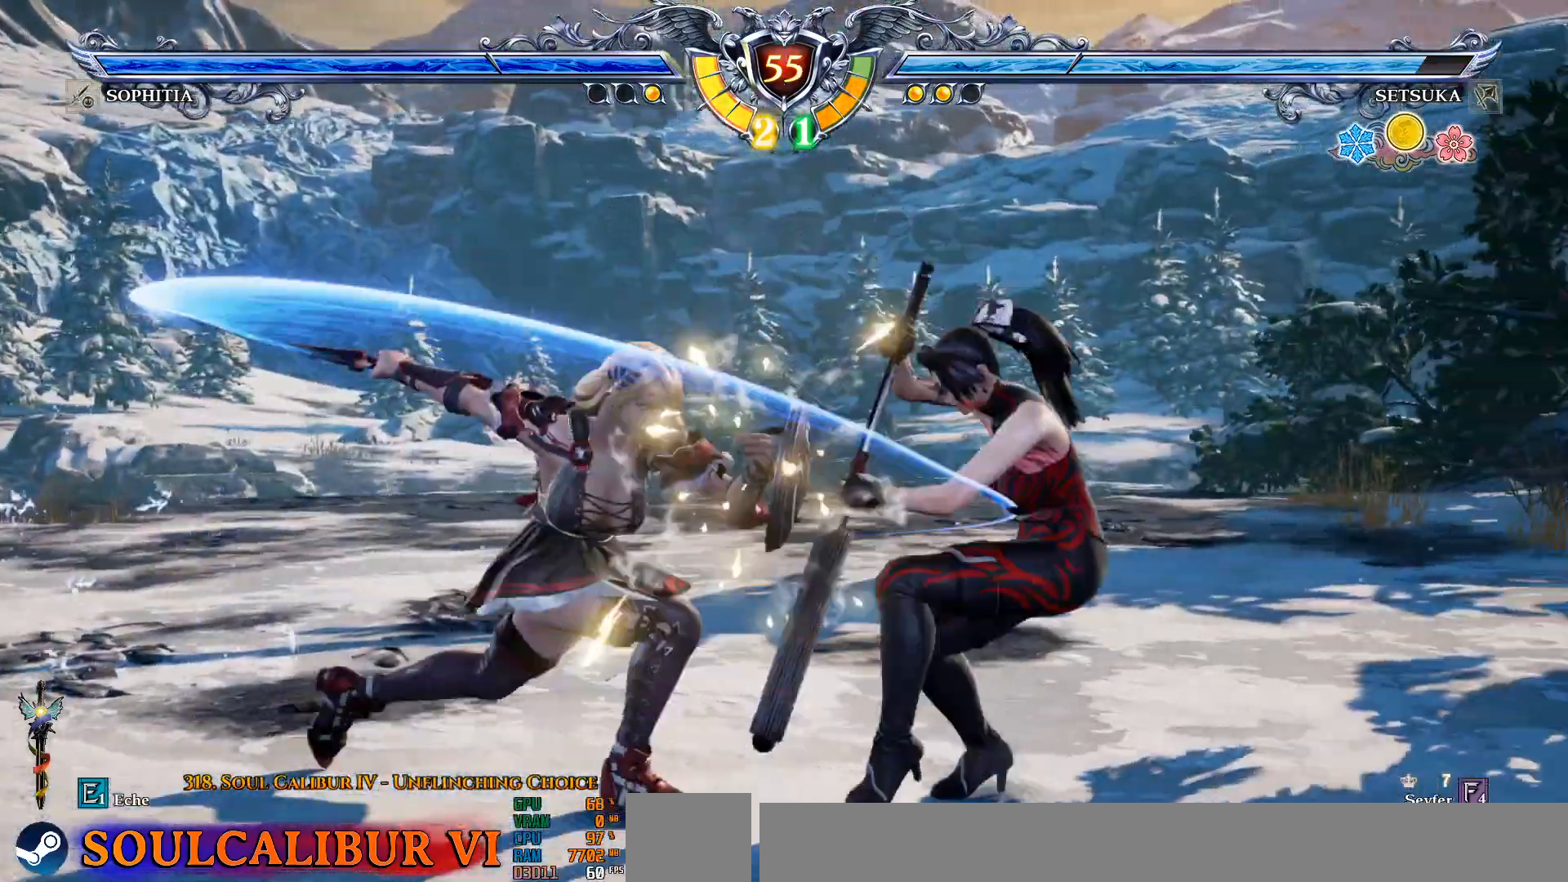
{"dt_ms": 500, "buttons": [], "left_stick": "center", "right_stick": "center", "events": [[500, "CROSS", "up"]]}
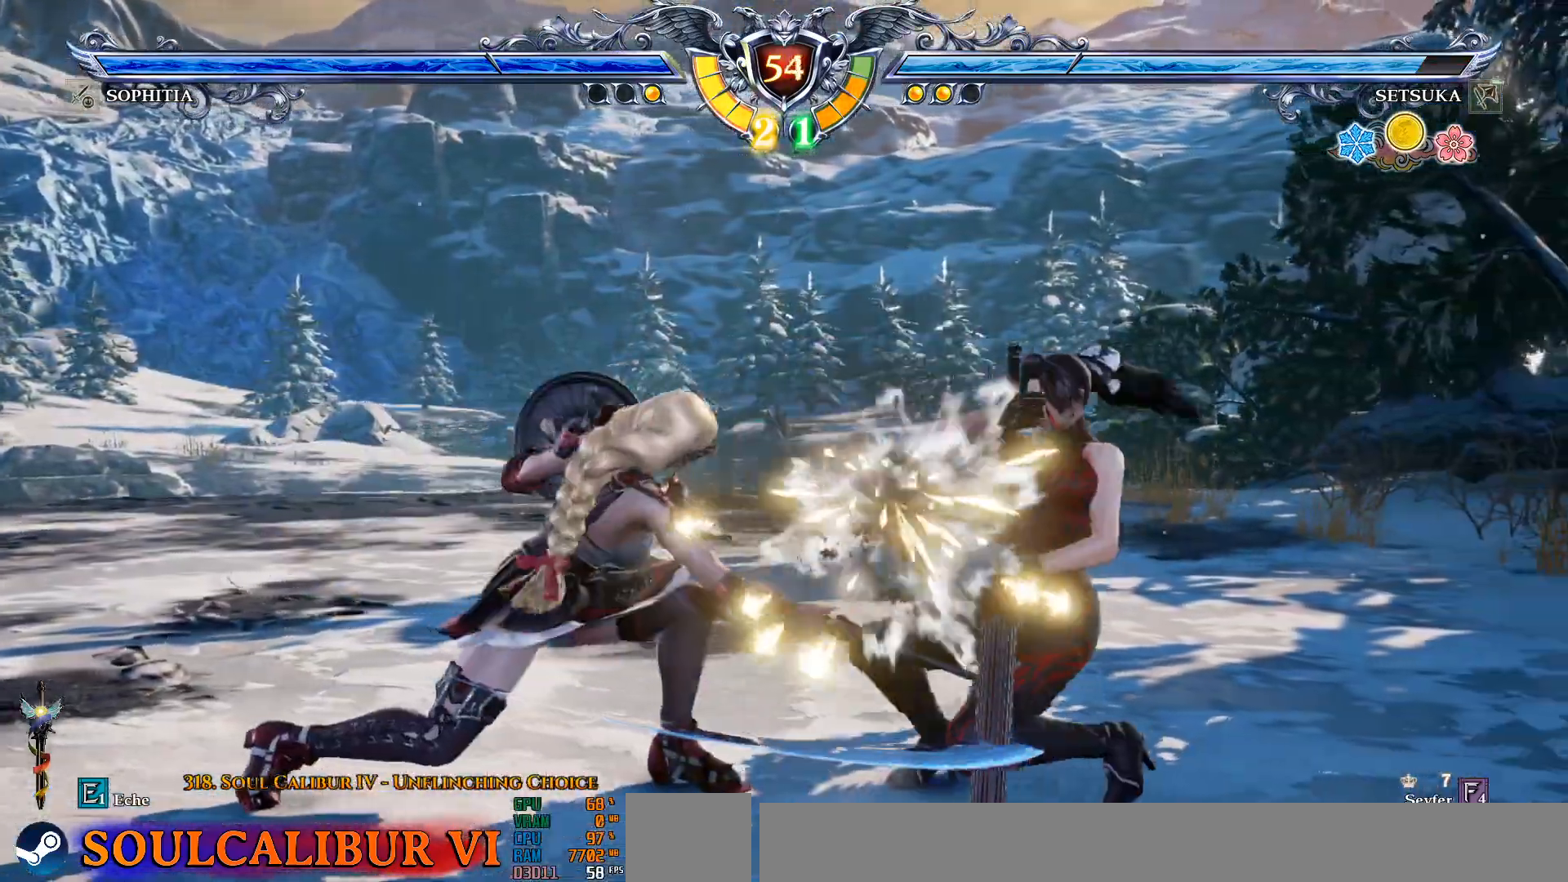
{"dt_ms": 500, "buttons": ["DPAD_LEFT"], "left_stick": "center", "right_stick": "center", "events": [[50, "DPAD_LEFT", "down"], [50, "TRIANGLE", "down"], [167, "TRIANGLE", "up"], [200, "TRIANGLE", "down"], [300, "TRIANGLE", "up"], [400, "CROSS", "down"], [483, "CROSS", "up"]]}
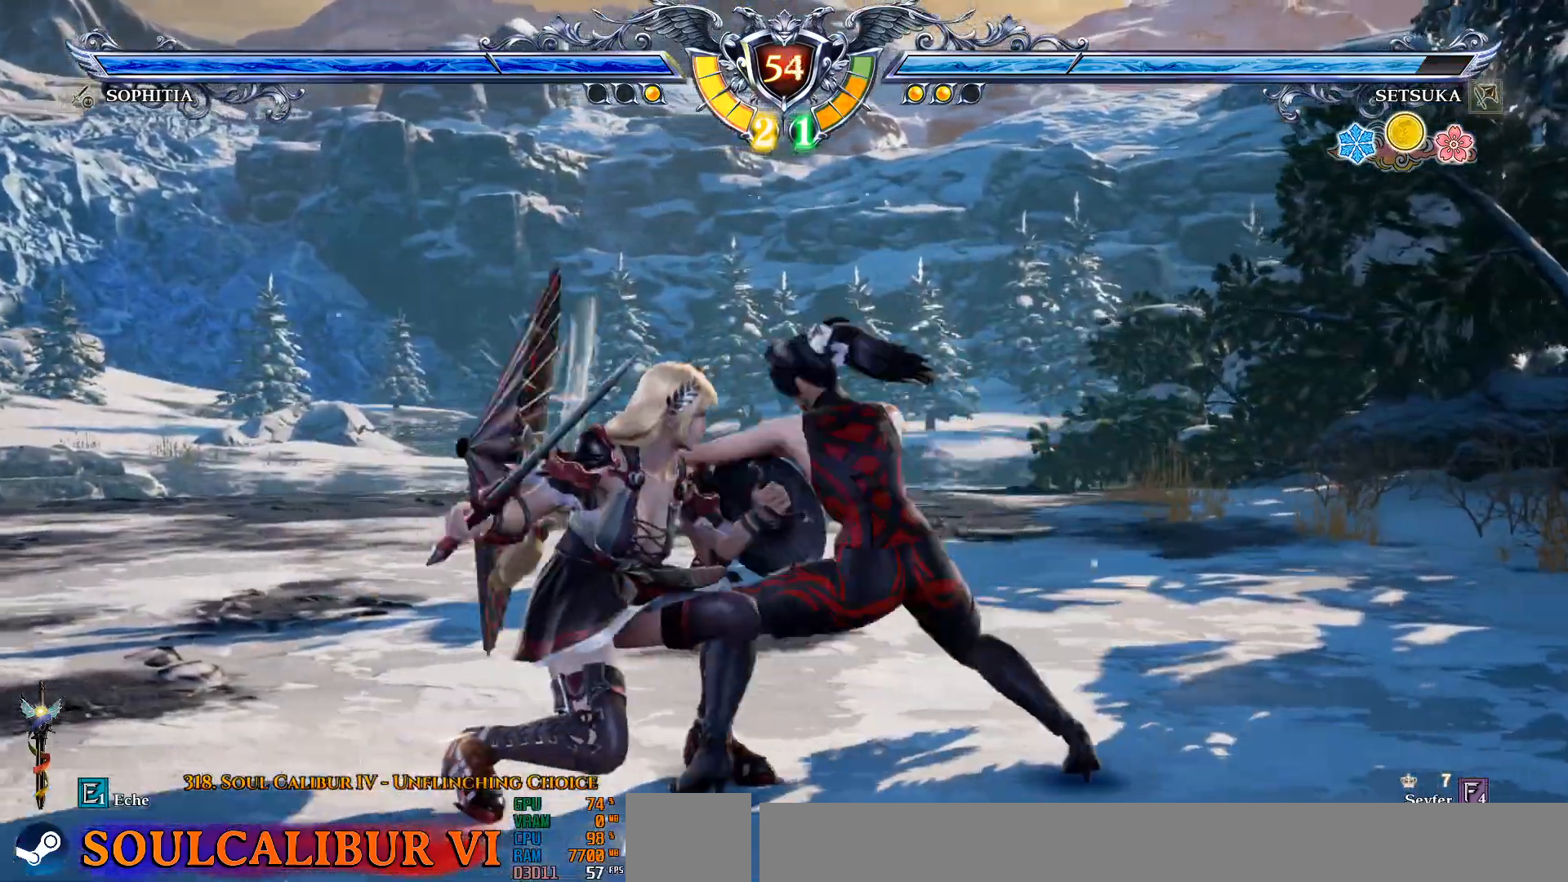
{"dt_ms": 500, "buttons": [], "left_stick": "center", "right_stick": "center", "events": [[200, "DPAD_LEFT", "up"], [383, "SQUARE", "down"], [483, "SQUARE", "up"]]}
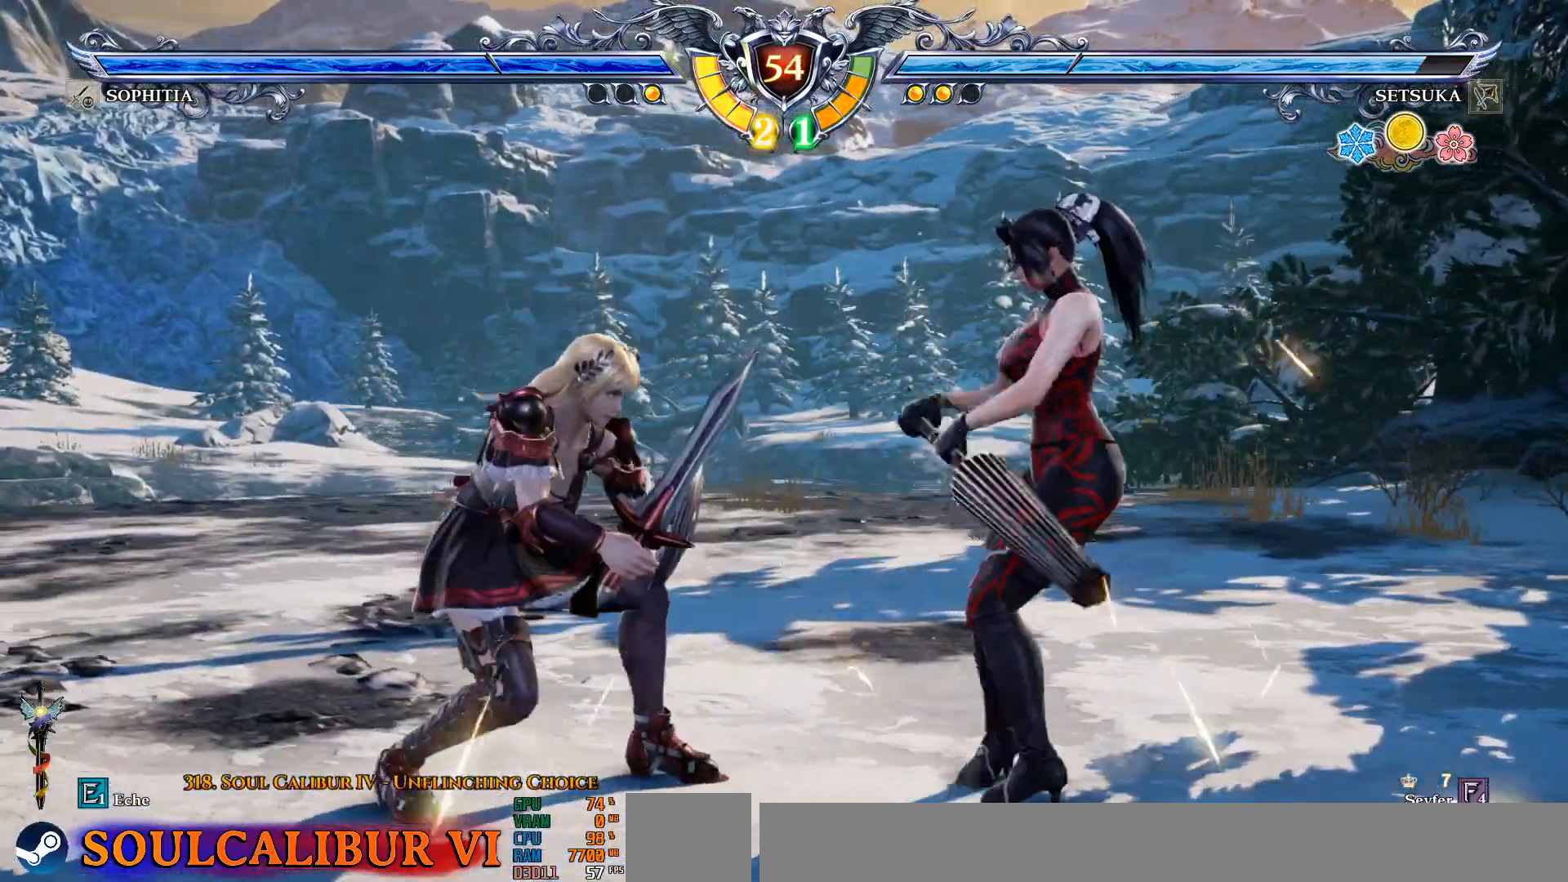
{"dt_ms": 500, "buttons": [], "left_stick": "center", "right_stick": "center", "events": [[50, "SQUARE", "down"], [167, "SQUARE", "up"]]}
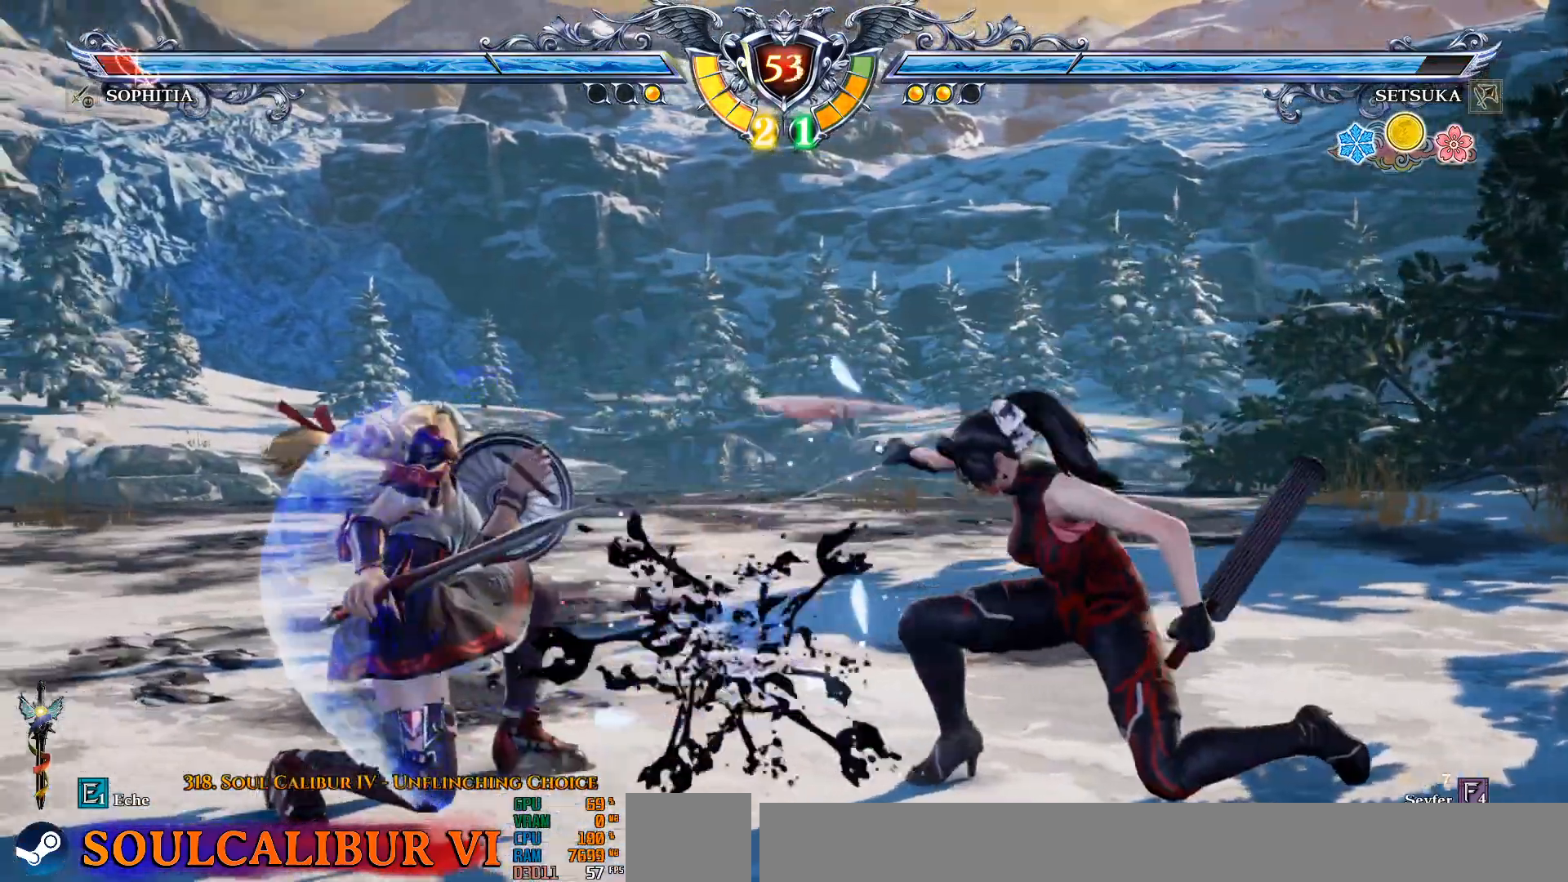
{"dt_ms": 500, "buttons": [], "left_stick": "center", "right_stick": "center", "events": [[67, "DPAD_RIGHT", "down"], [167, "CIRCLE", "down"], [167, "DPAD_RIGHT", "up"], [267, "CIRCLE", "up"], [400, "CROSS", "down"], [467, "CROSS", "up"]]}
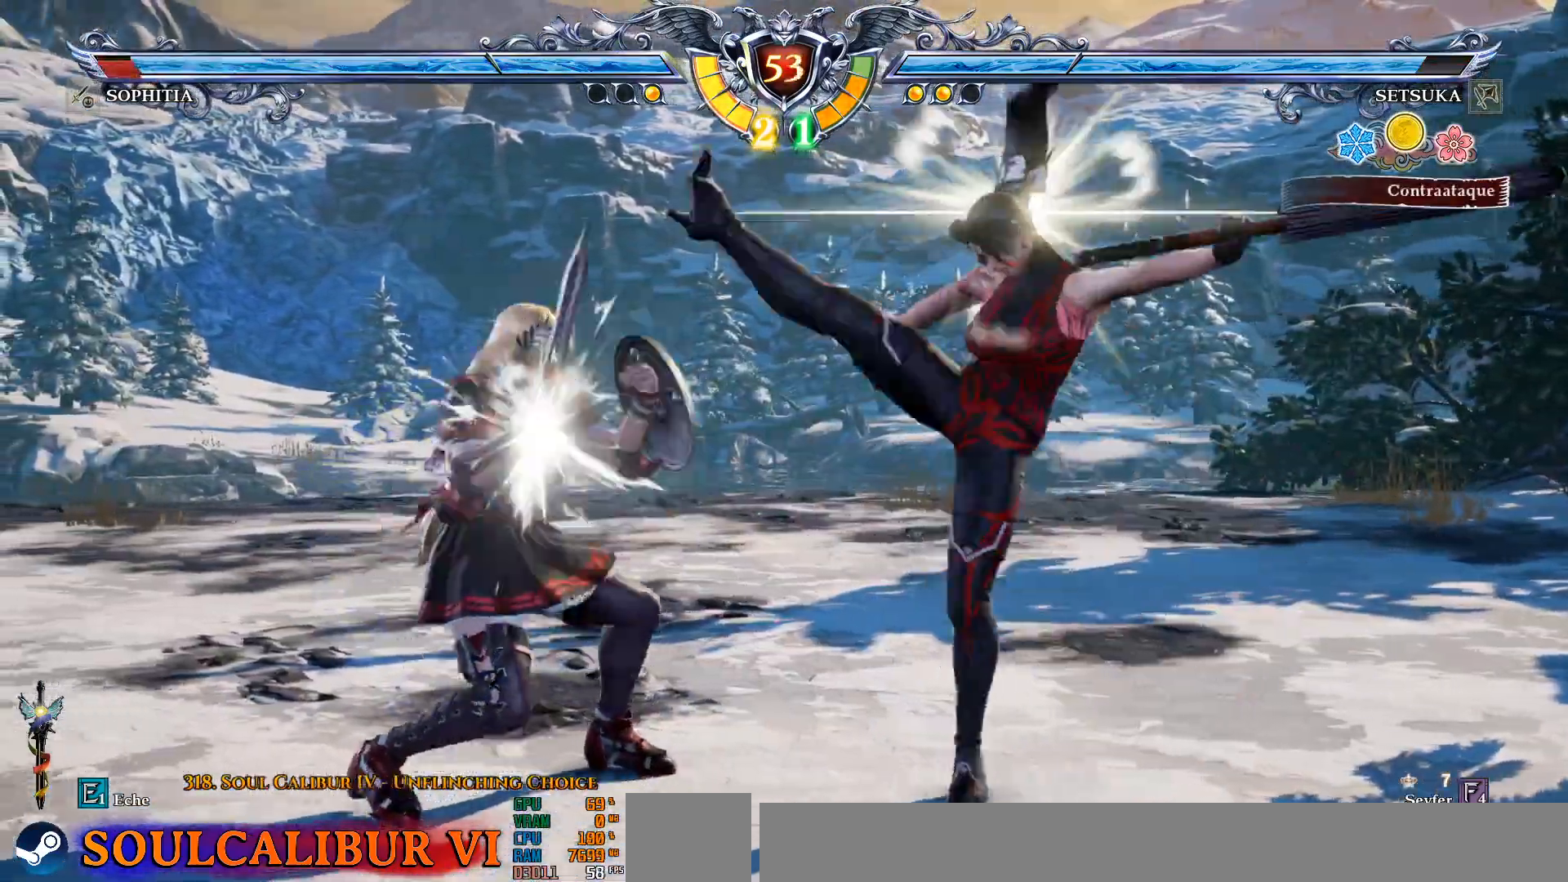
{"dt_ms": 1000, "buttons": ["CROSS"], "left_stick": "center", "right_stick": "center"}
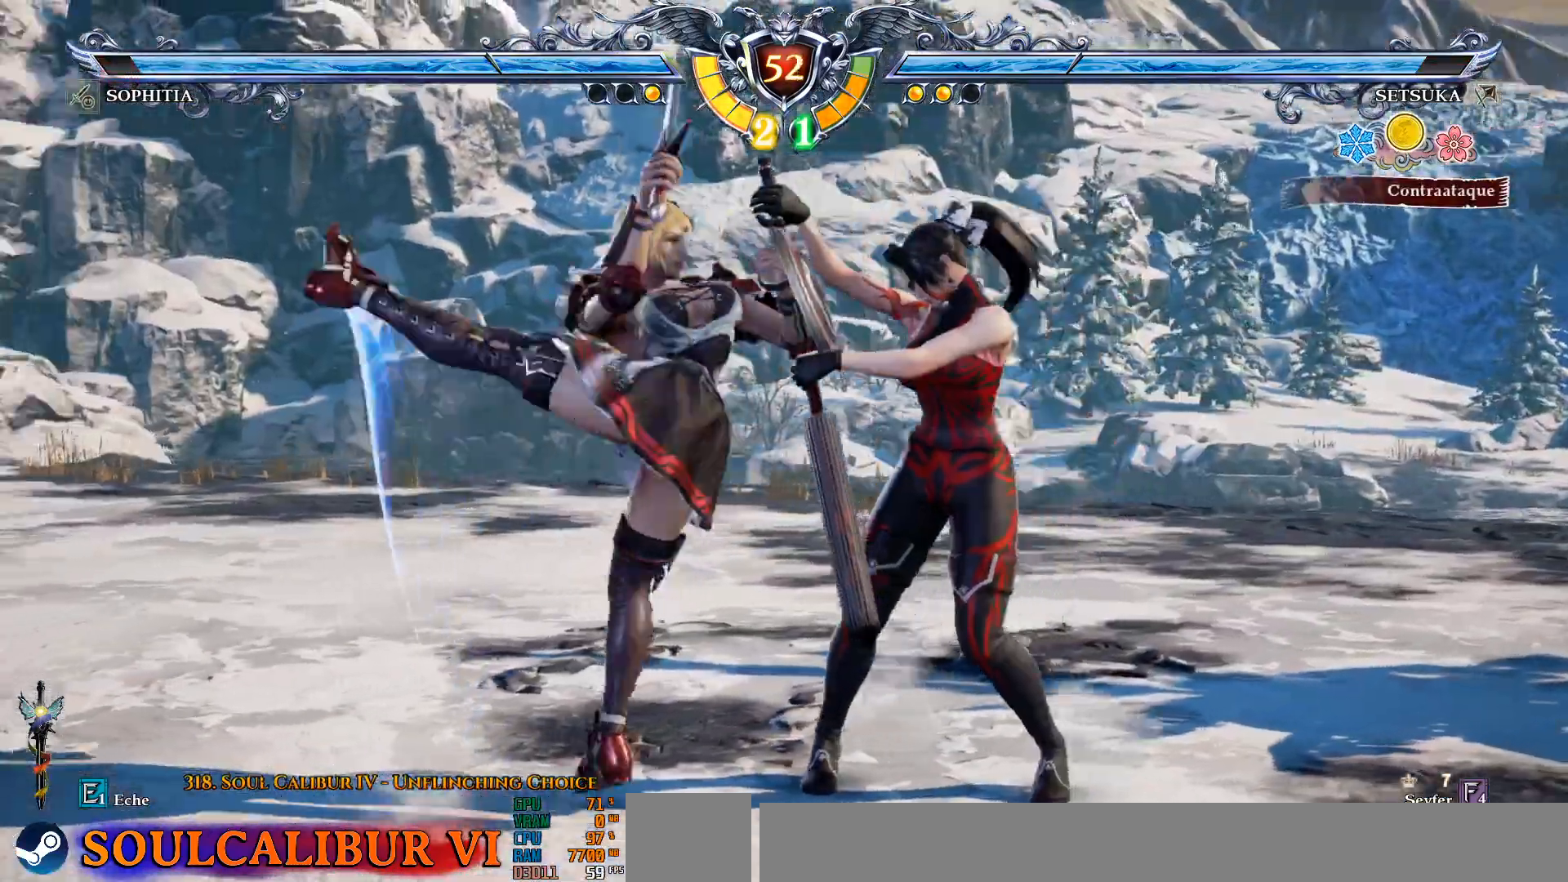
{"dt_ms": 500, "buttons": [], "left_stick": "center", "right_stick": "center", "events": [[283, "CROSS", "up"], [400, "SQUARE", "down"], [483, "SQUARE", "up"]]}
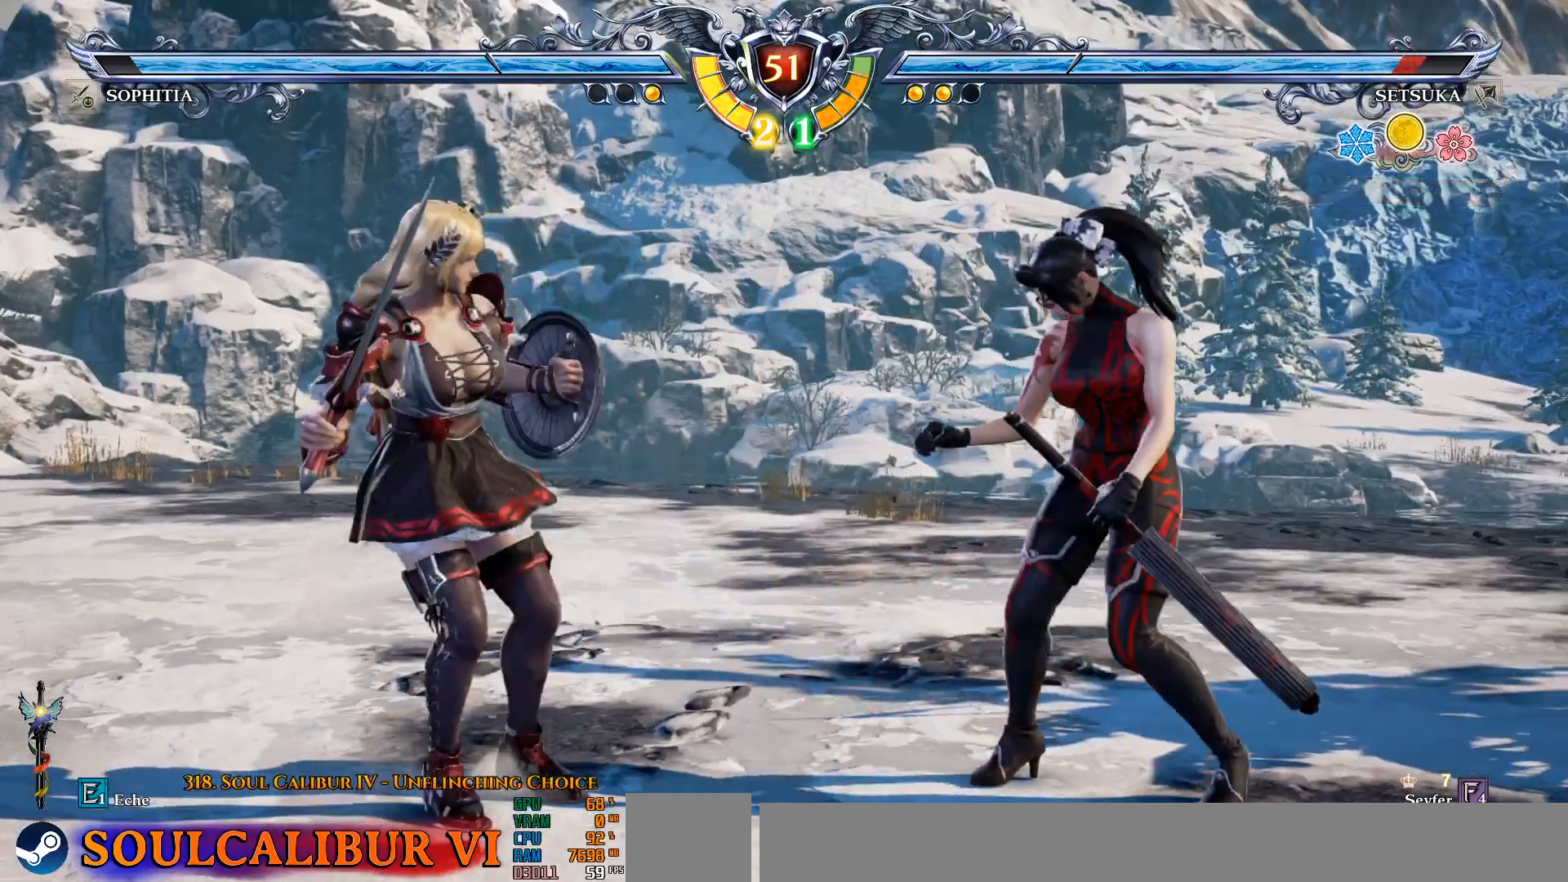
{"dt_ms": 500, "buttons": [], "left_stick": "center", "right_stick": "center", "events": [[67, "SQUARE", "down"], [117, "SQUARE", "up"], [200, "SQUARE", "down"], [250, "SQUARE", "up"]]}
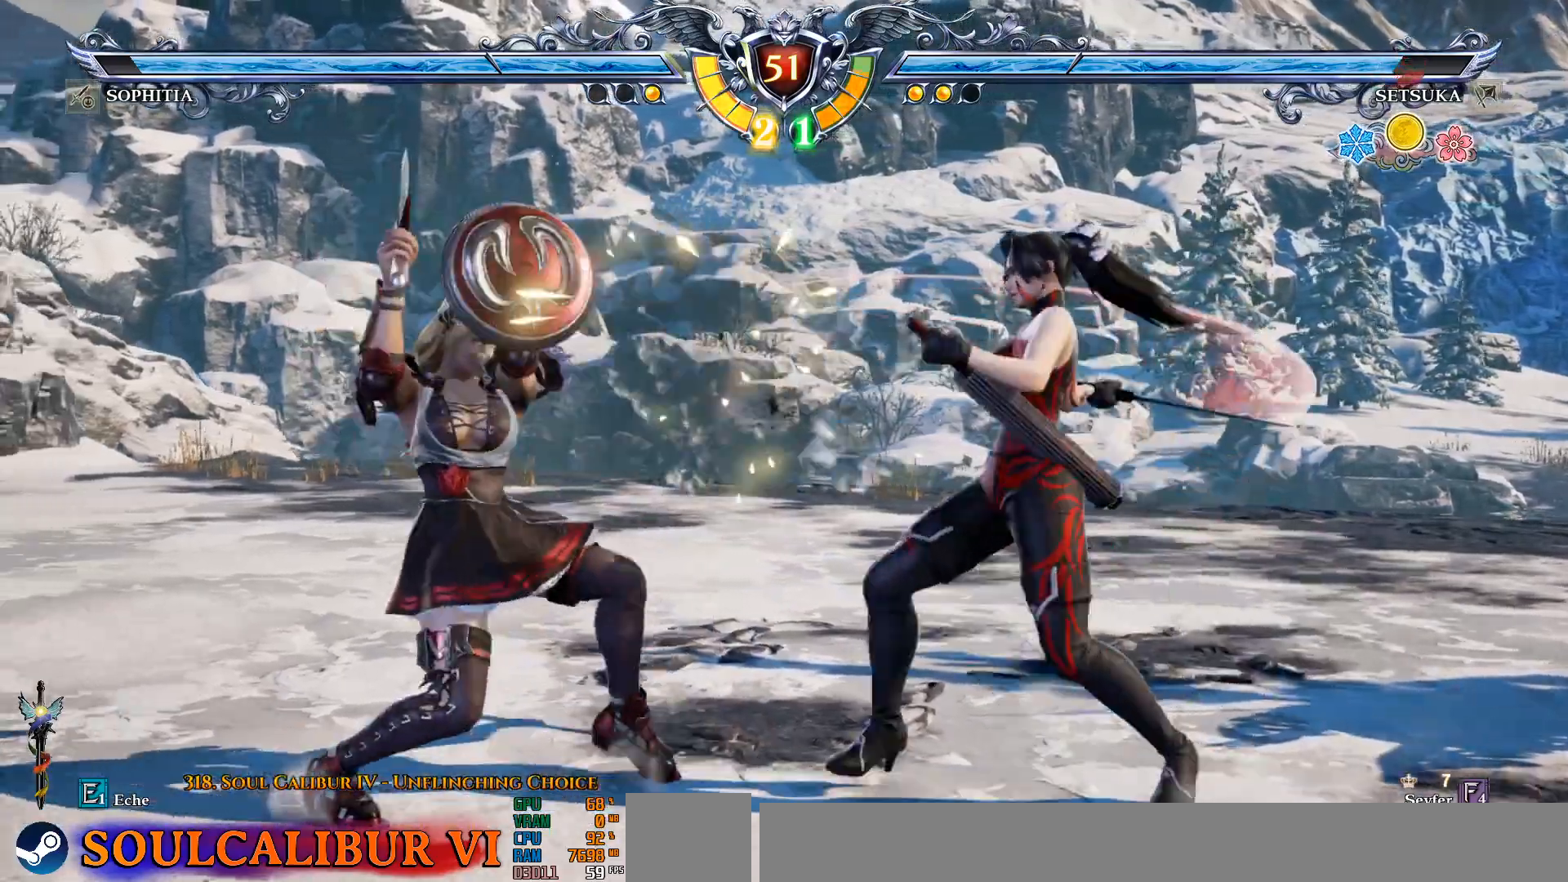
{"dt_ms": 500, "buttons": [], "left_stick": "center", "right_stick": "center", "events": []}
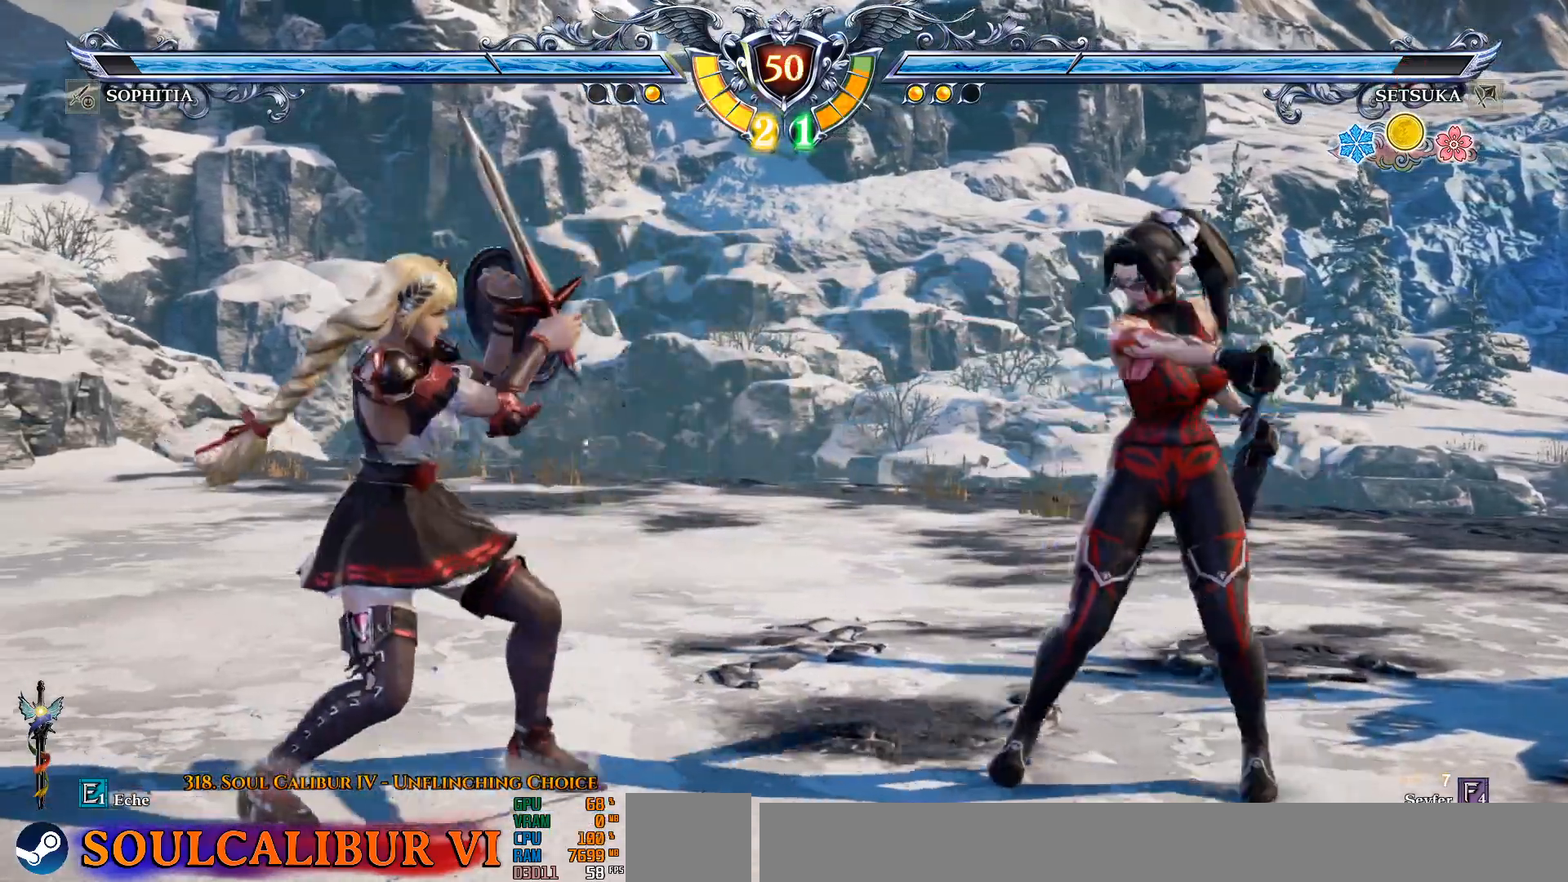
{"dt_ms": 500, "buttons": ["CROSS"], "left_stick": "center", "right_stick": "center", "events": [[17, "CROSS", "down"]]}
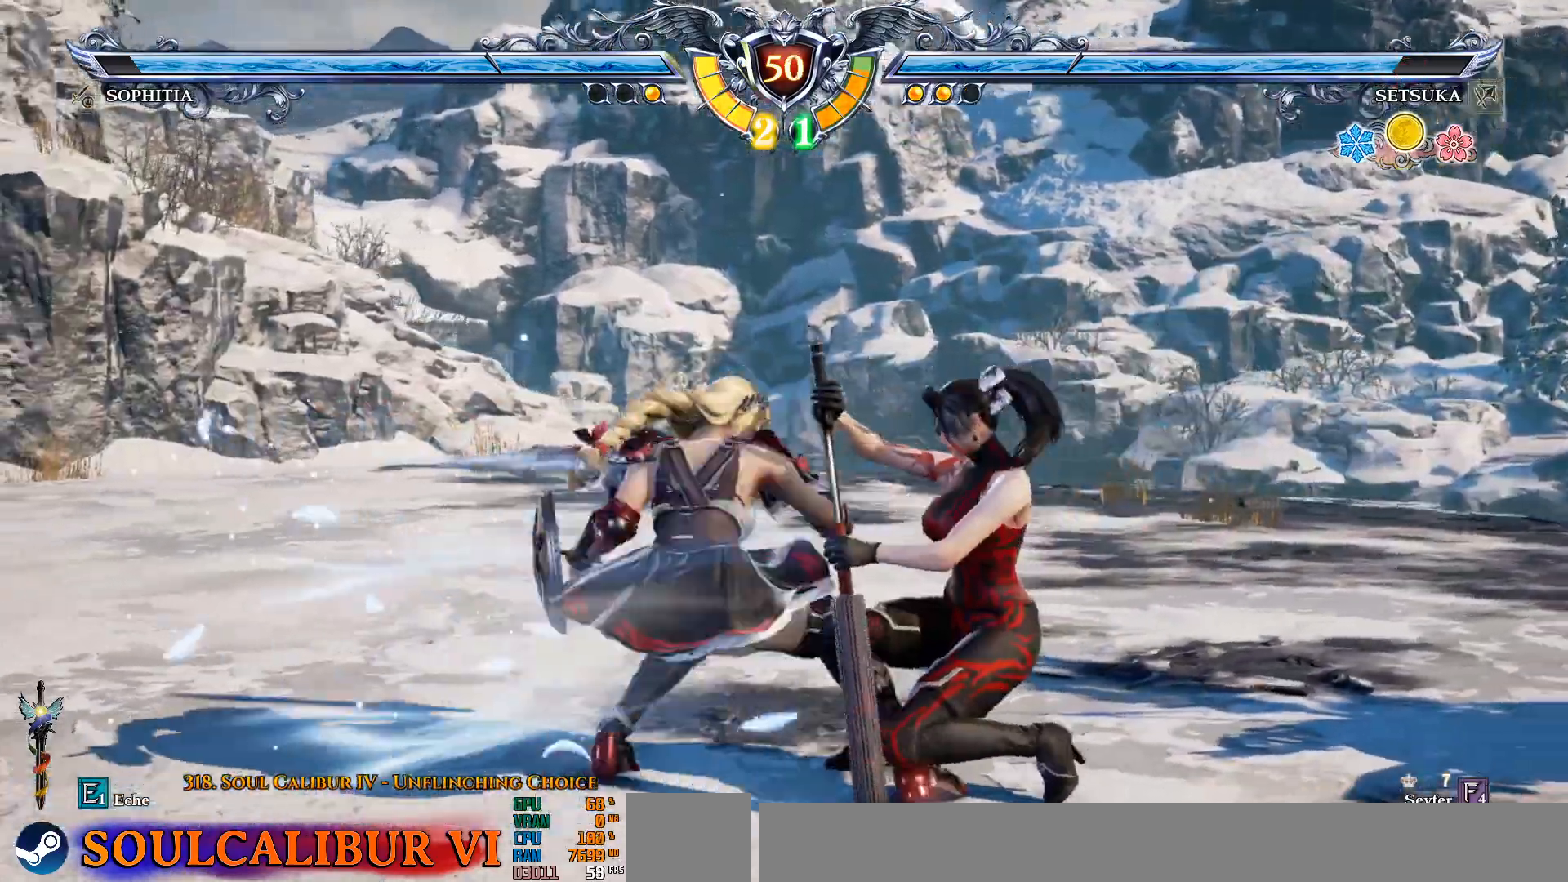
{"dt_ms": 500, "buttons": ["CROSS"], "left_stick": "center", "right_stick": "center", "events": []}
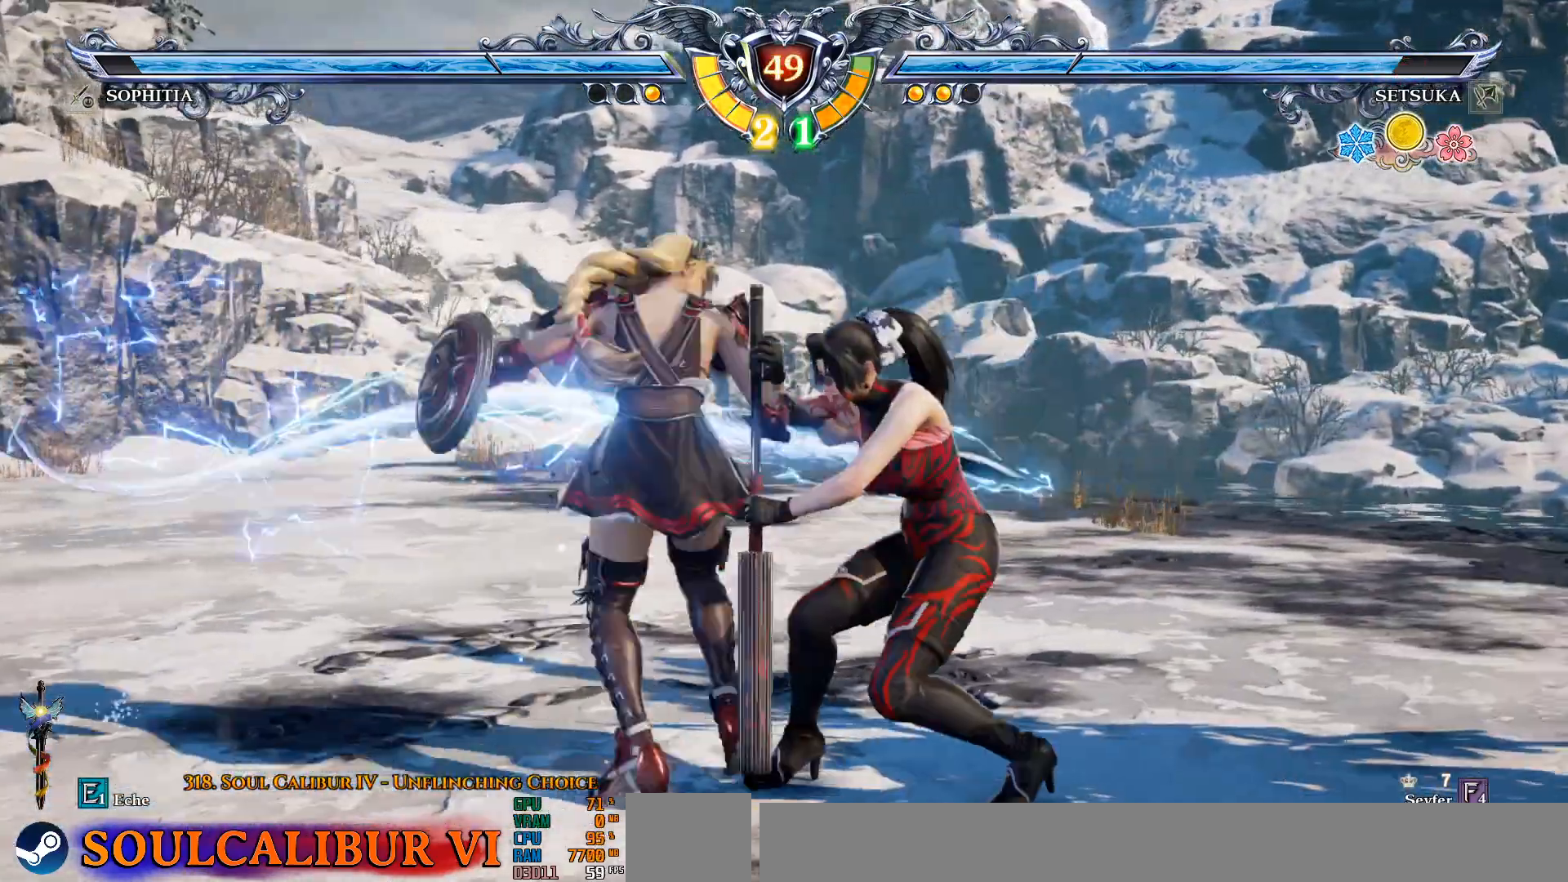
{"dt_ms": 500, "buttons": ["CROSS"], "left_stick": "center", "right_stick": "center", "events": []}